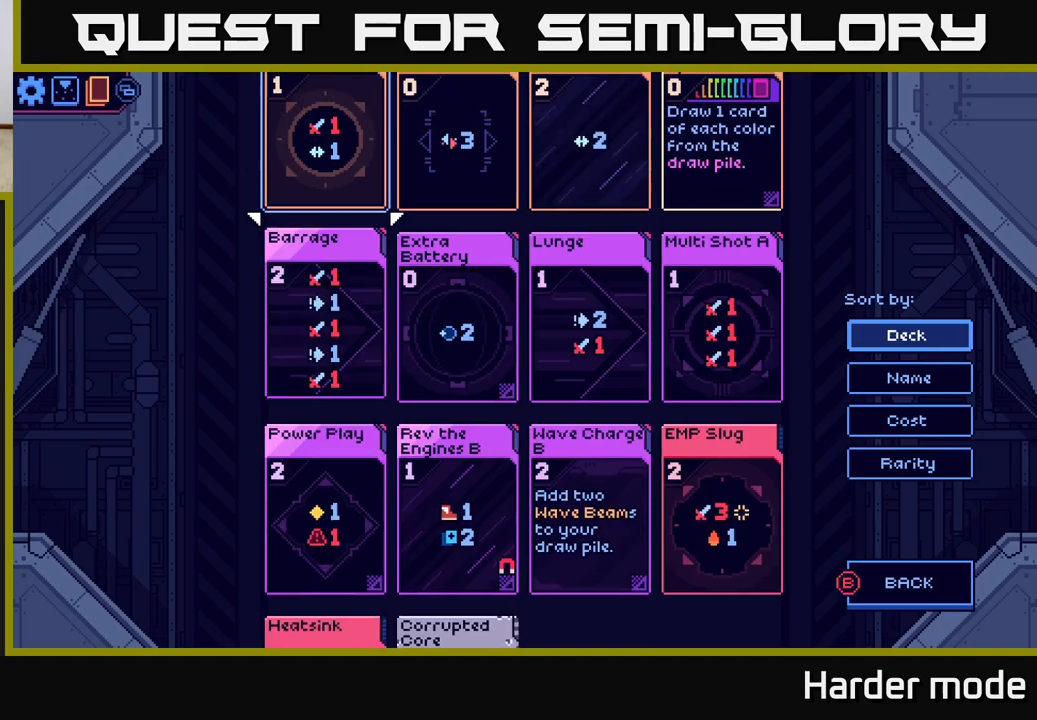
Gameplay with a controller (Xbox layout); each line is a JSON object with the inputs held at the frame after it. "events" lists button and stick changes between this image and that frame as [ms after this image, input, new state], when the widget could be followed in between. Not read: right_stick.
{"buttons": ["B"], "left_stick": "center", "events": [[50, "DPAD_UP", "up"], [150, "DPAD_UP", "down"], [233, "DPAD_UP", "up"], [483, "B", "down"]]}
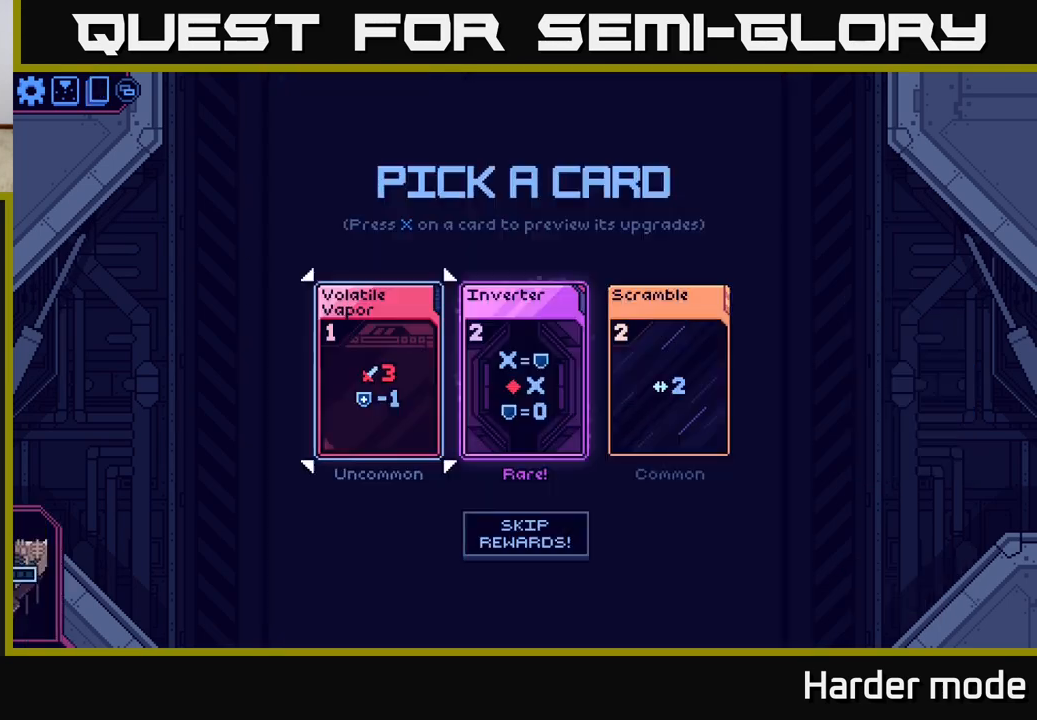
{"buttons": [], "left_stick": "center", "events": [[100, "B", "up"]]}
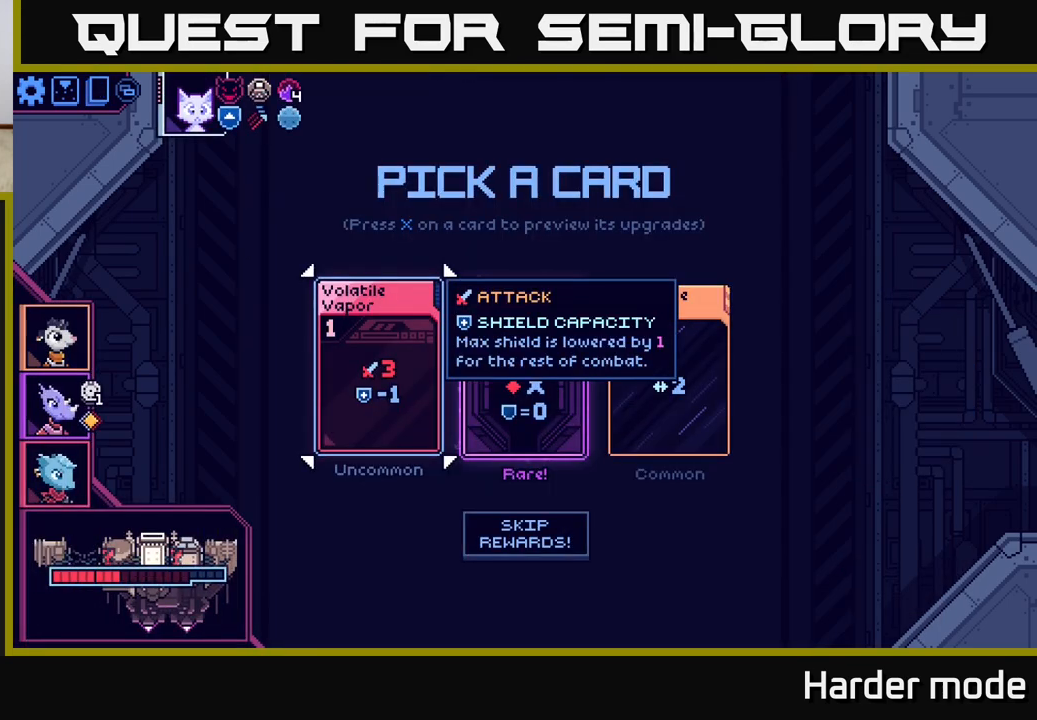
{"buttons": [], "left_stick": "right", "events": [[150, "left_stick", "right"], [350, "left_stick", "center"], [467, "left_stick", "right"]]}
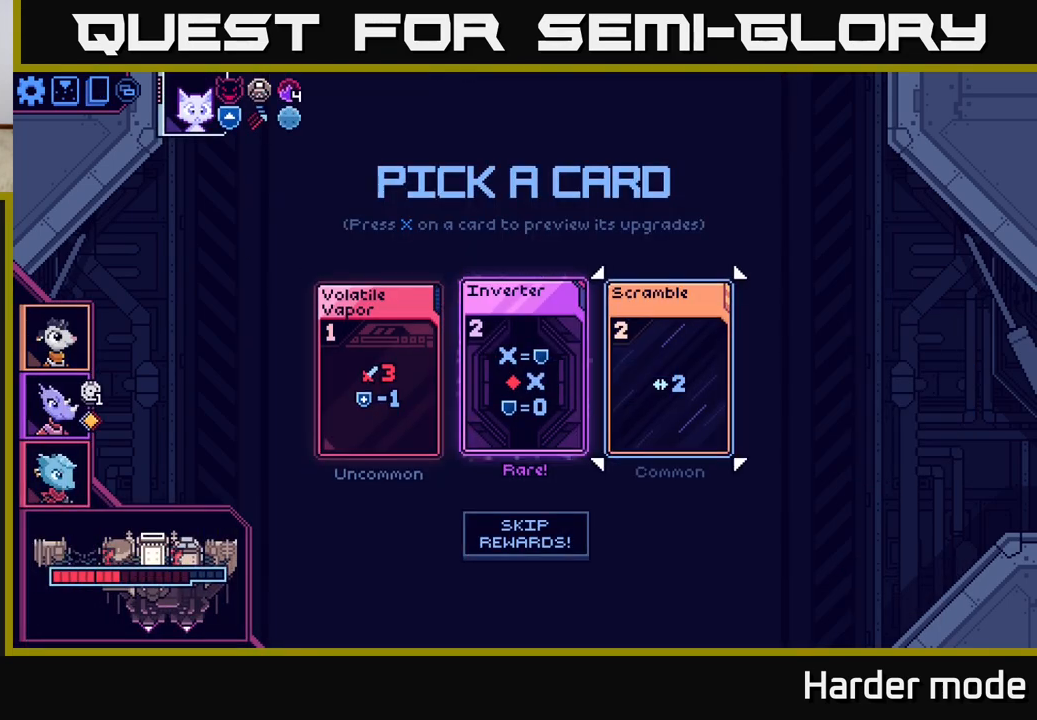
{"buttons": [], "left_stick": "left", "events": [[167, "left_stick", "center"], [367, "left_stick", "left"]]}
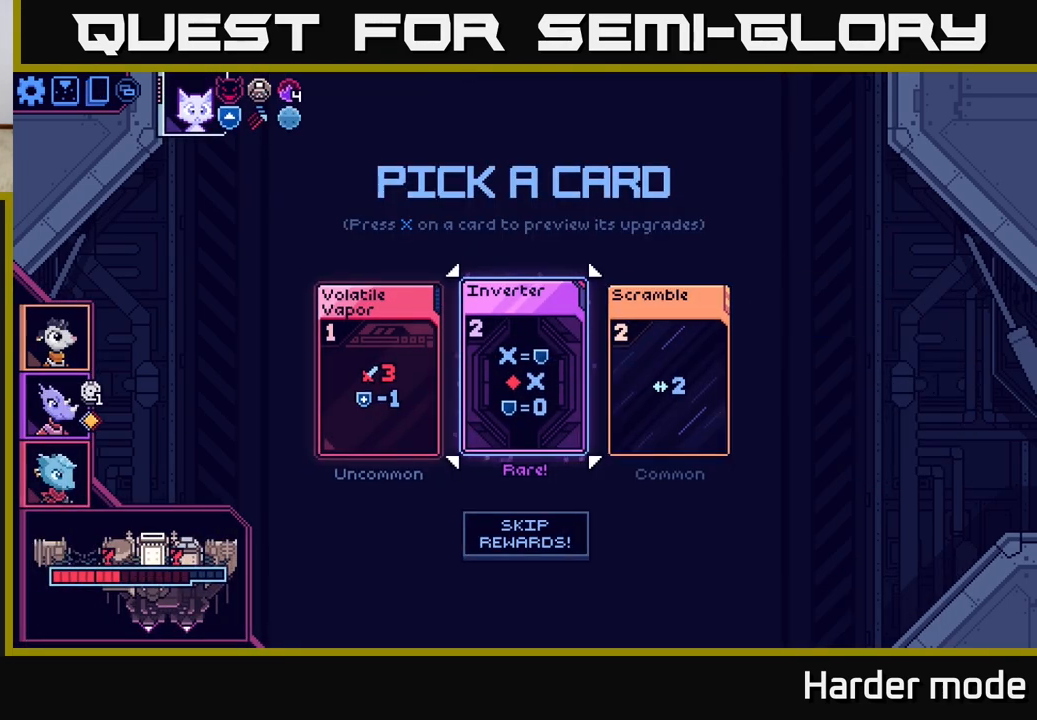
{"buttons": [], "left_stick": "center", "events": [[17, "left_stick", "center"]]}
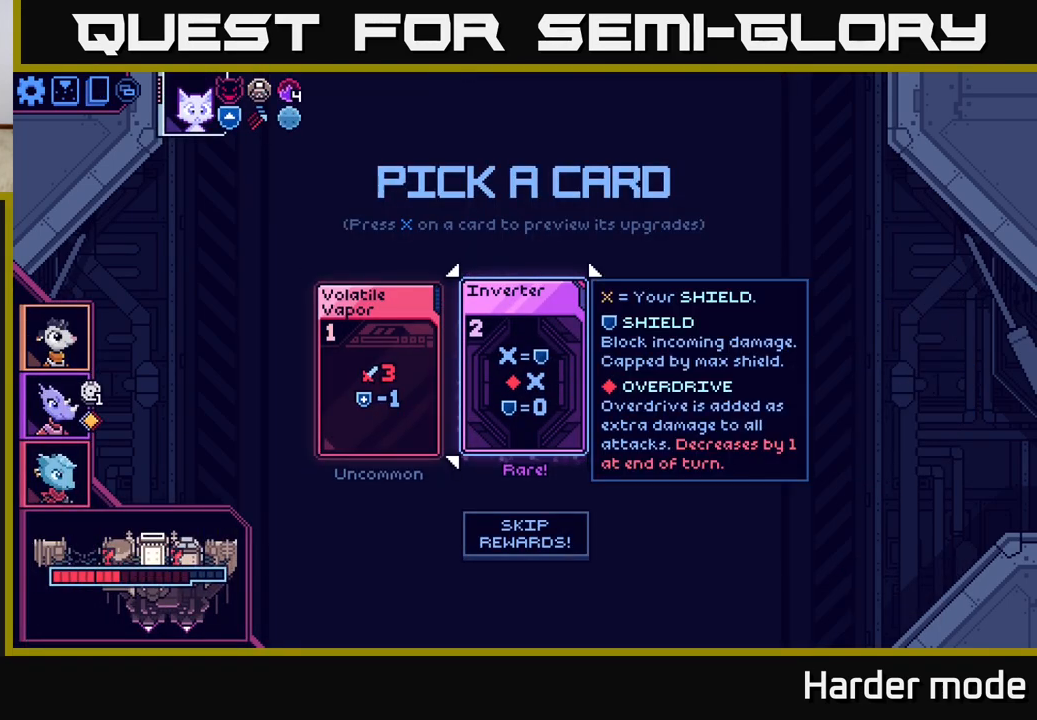
{"buttons": [], "left_stick": "center", "events": [[150, "left_stick", "right"], [350, "left_stick", "center"]]}
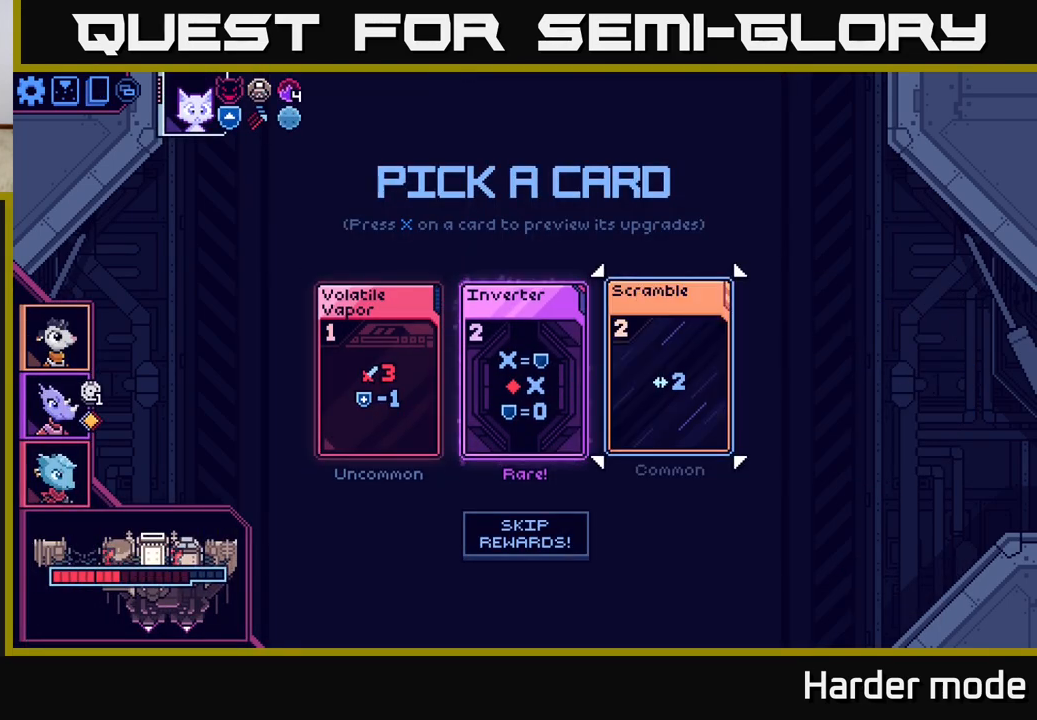
{"buttons": [], "left_stick": "center", "events": [[333, "left_stick", "left"], [500, "left_stick", "center"]]}
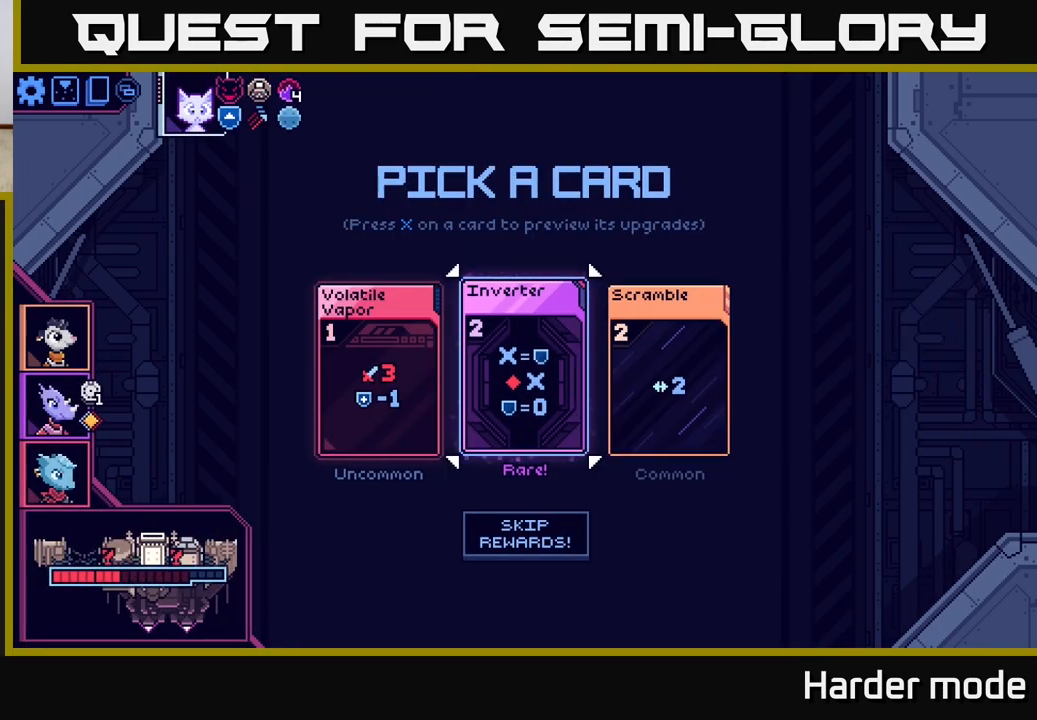
{"buttons": ["A"], "left_stick": "center", "events": [[117, "left_stick", "left"], [300, "left_stick", "center"], [417, "A", "down"]]}
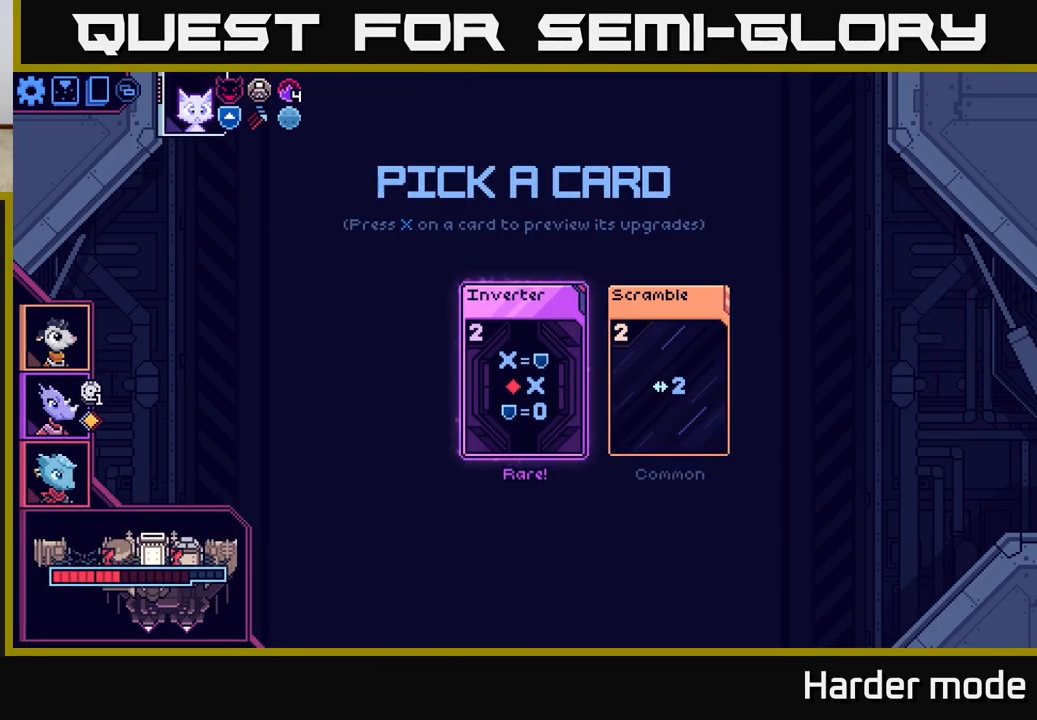
{"buttons": [], "left_stick": "center", "events": [[33, "A", "up"]]}
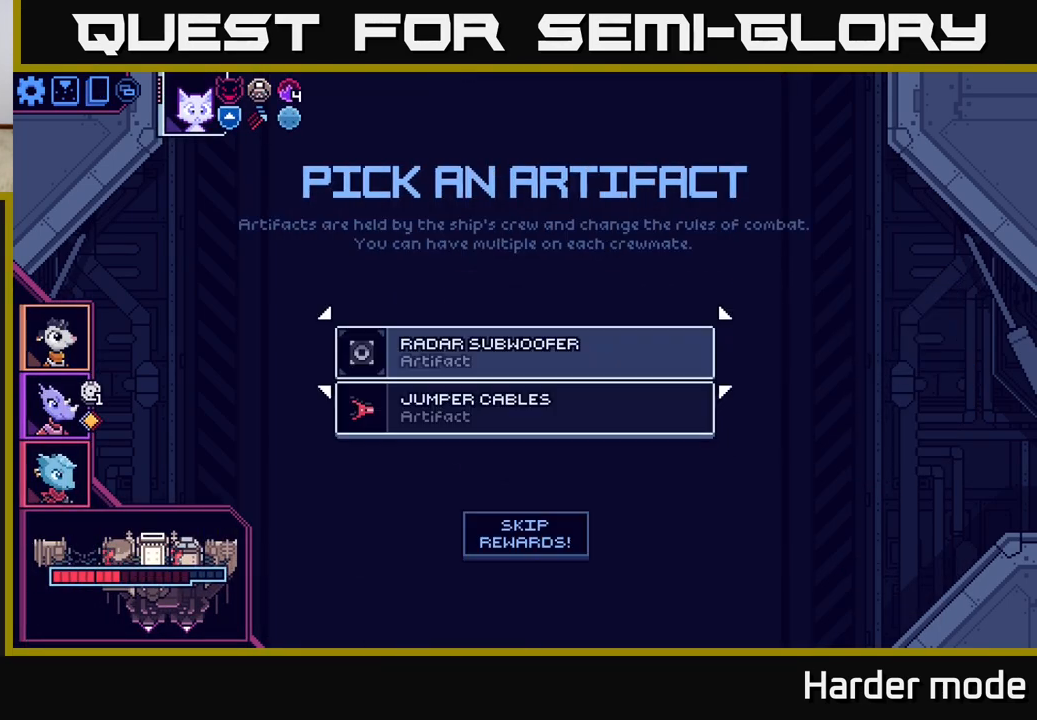
{"buttons": [], "left_stick": "center", "events": []}
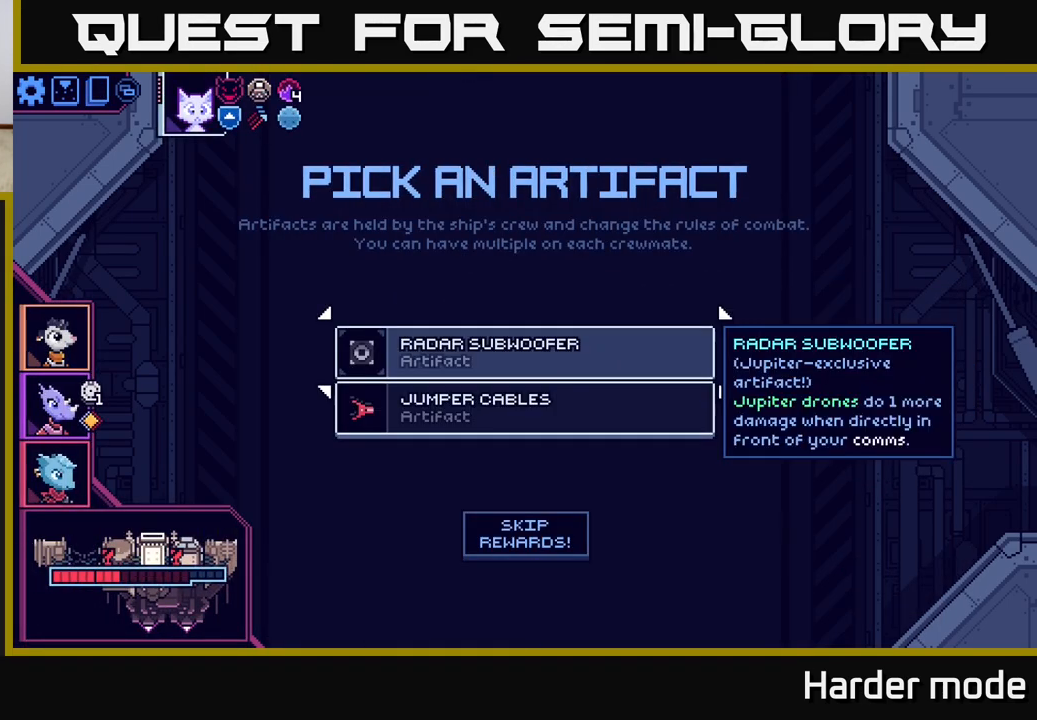
{"buttons": [], "left_stick": "center", "events": []}
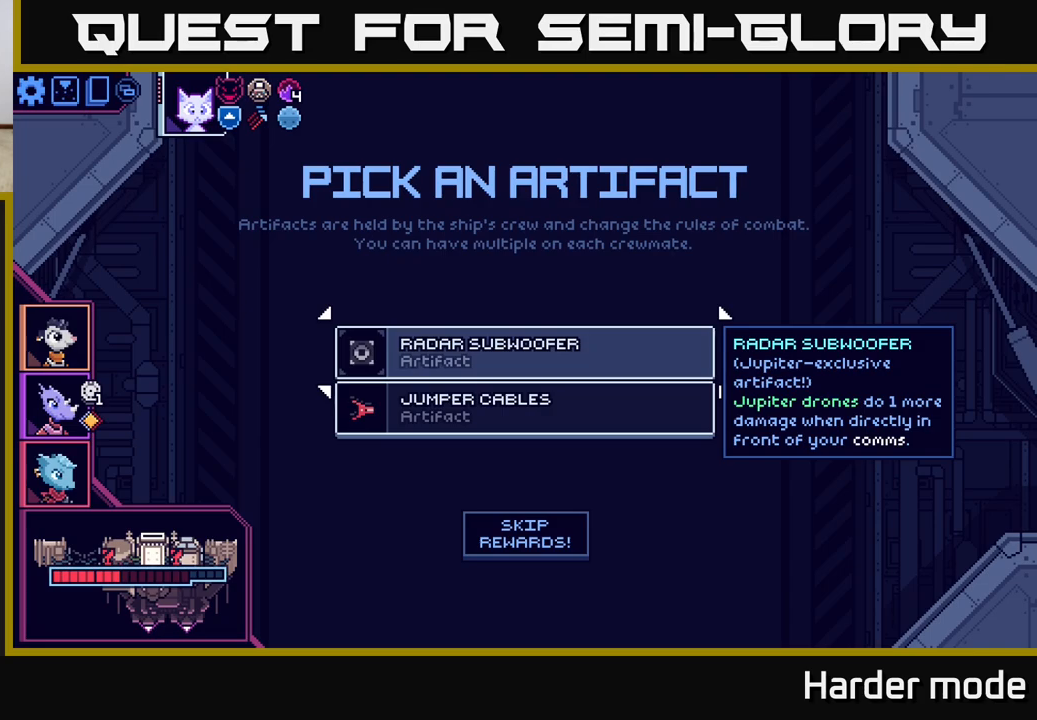
{"buttons": [], "left_stick": "center", "events": []}
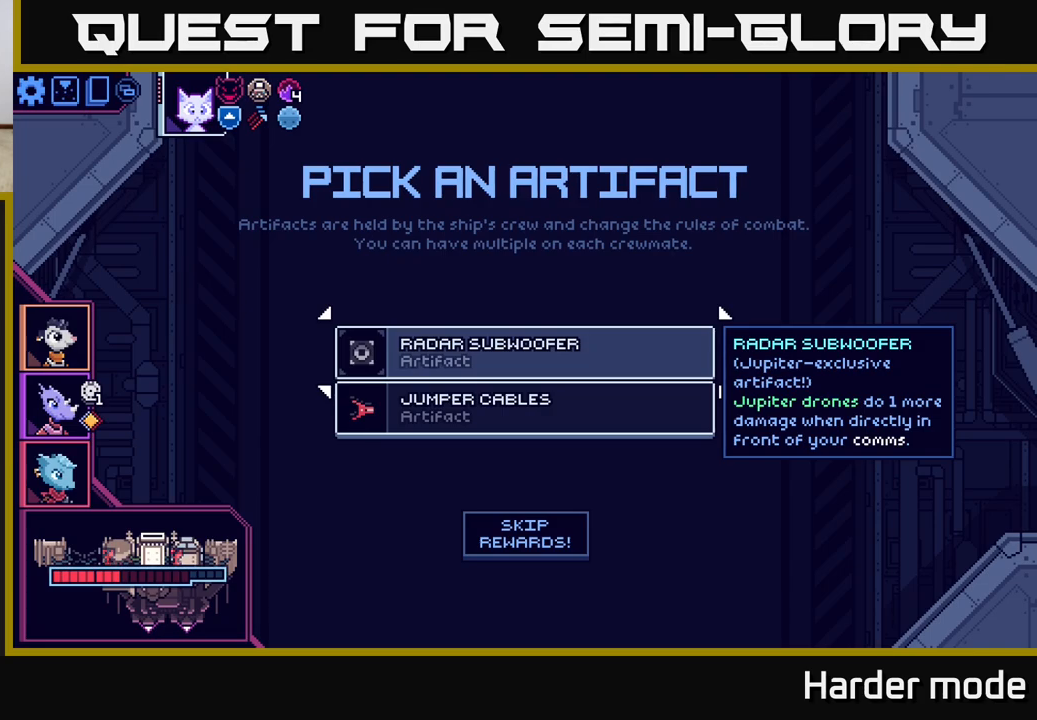
{"buttons": [], "left_stick": "center", "events": []}
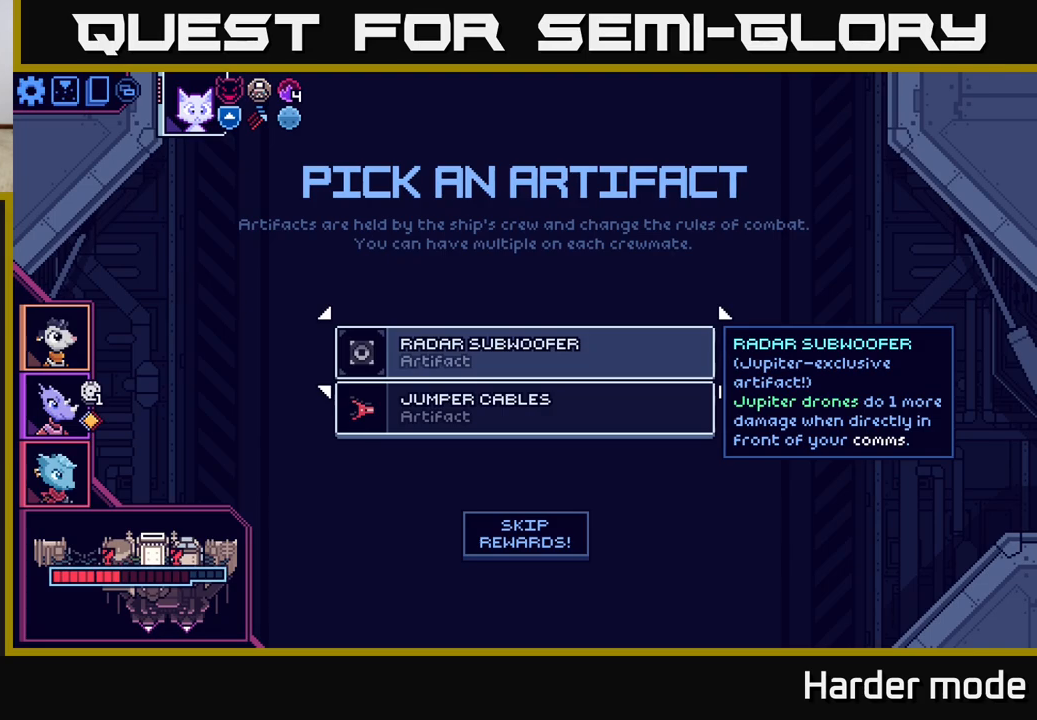
{"buttons": [], "left_stick": "center", "events": []}
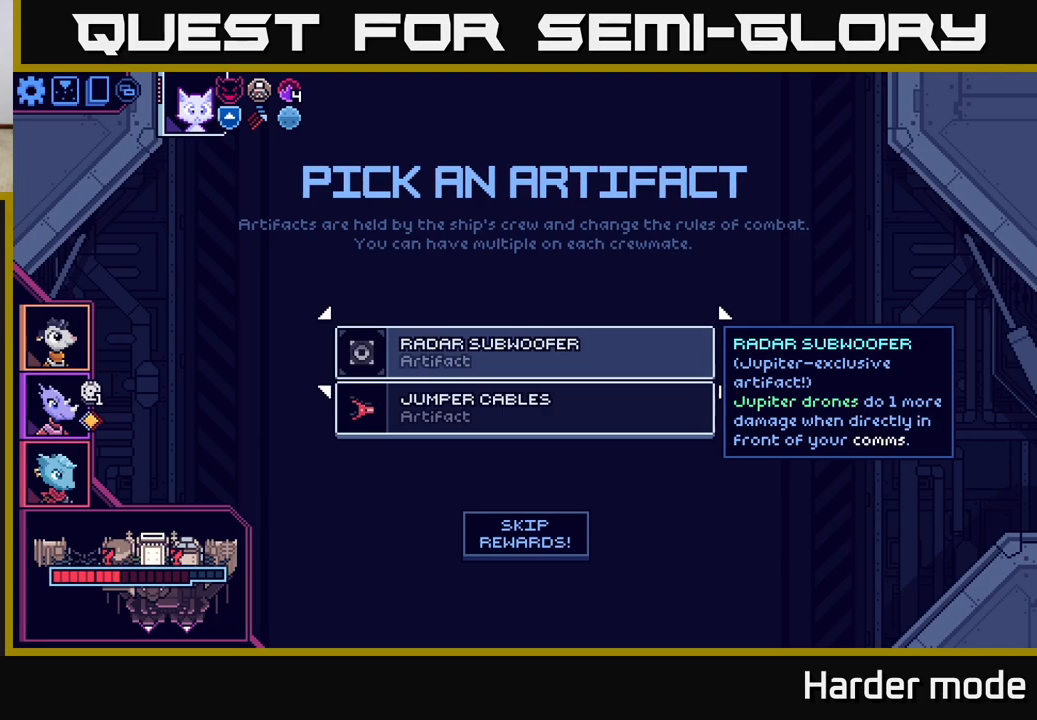
{"buttons": [], "left_stick": "center", "events": []}
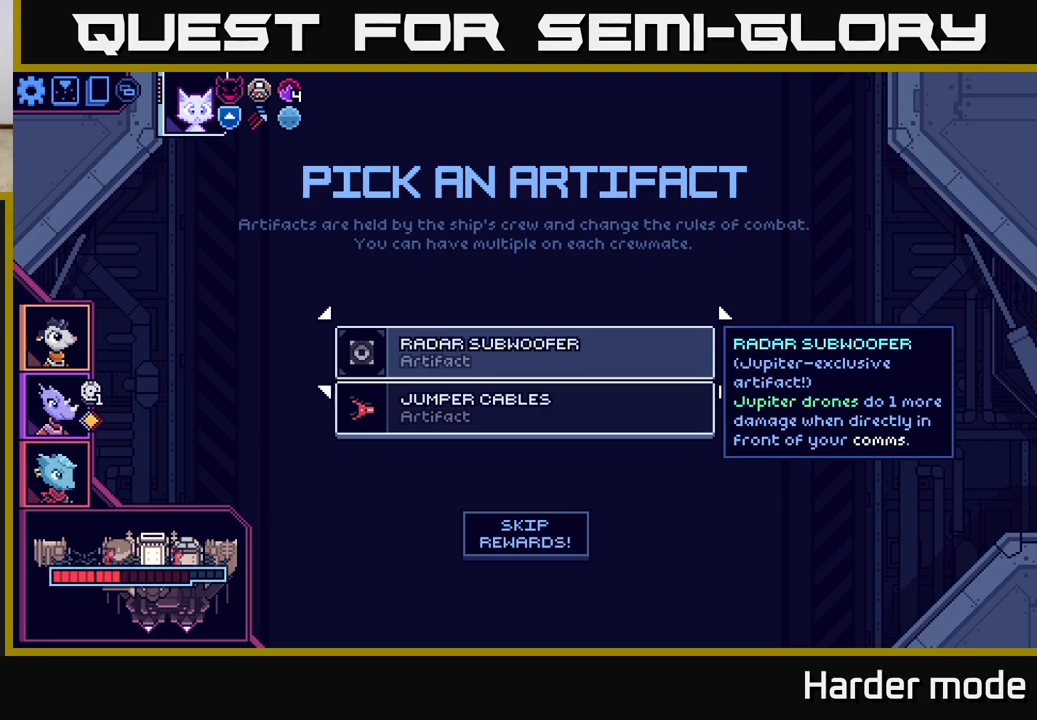
{"buttons": [], "left_stick": "center", "events": []}
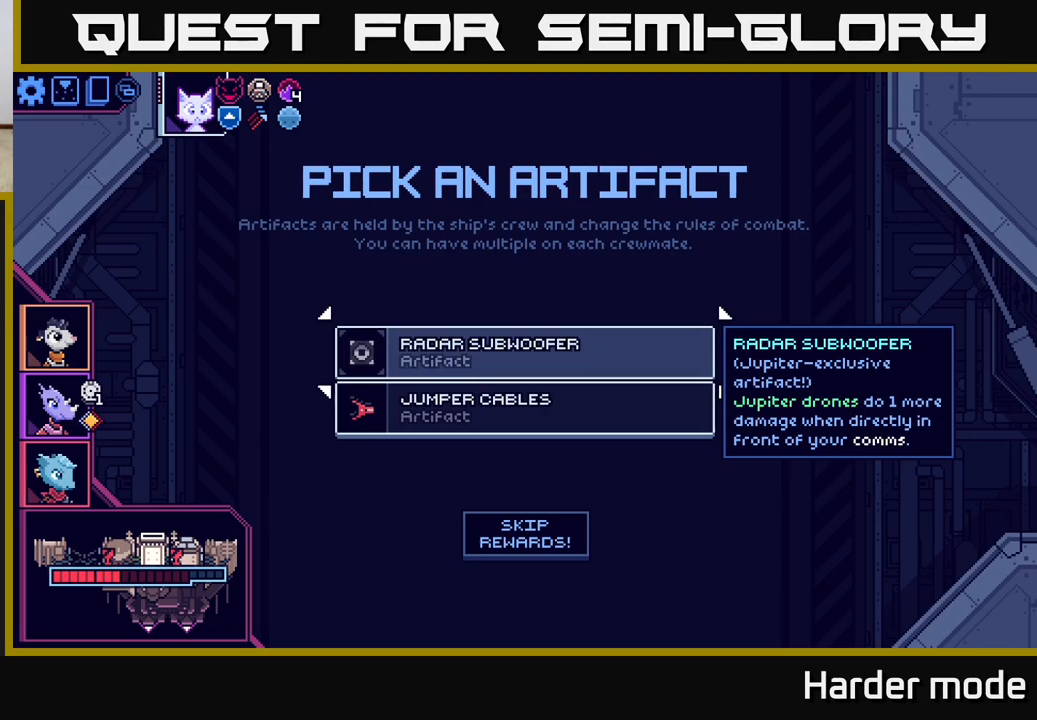
{"buttons": [], "left_stick": "center", "events": []}
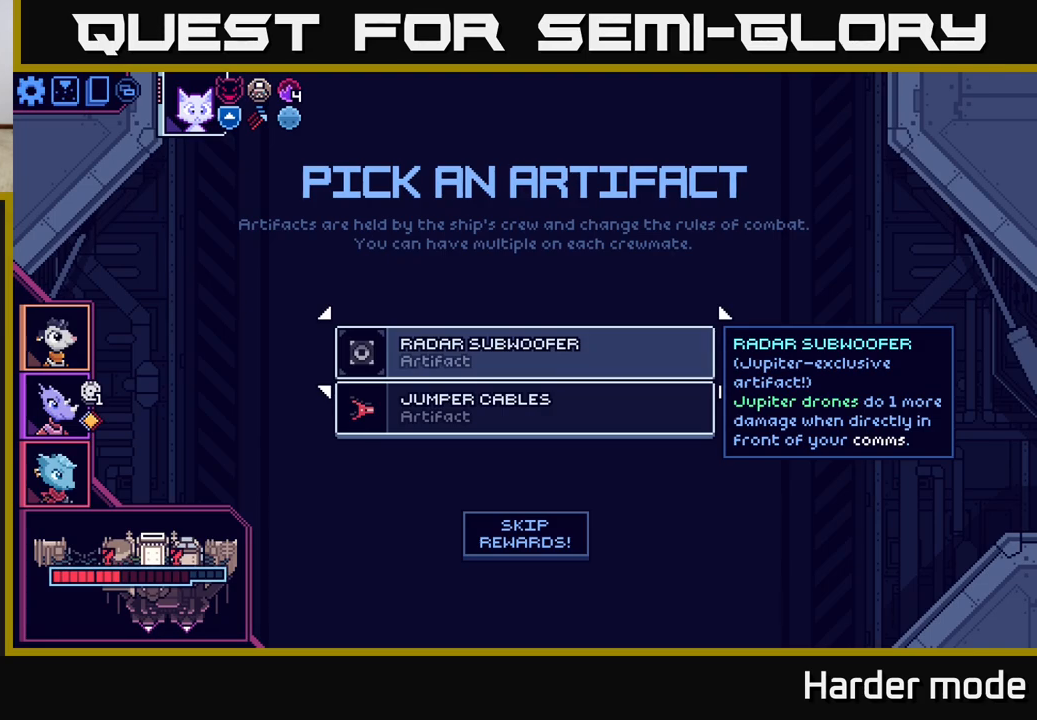
{"buttons": [], "left_stick": "center", "events": []}
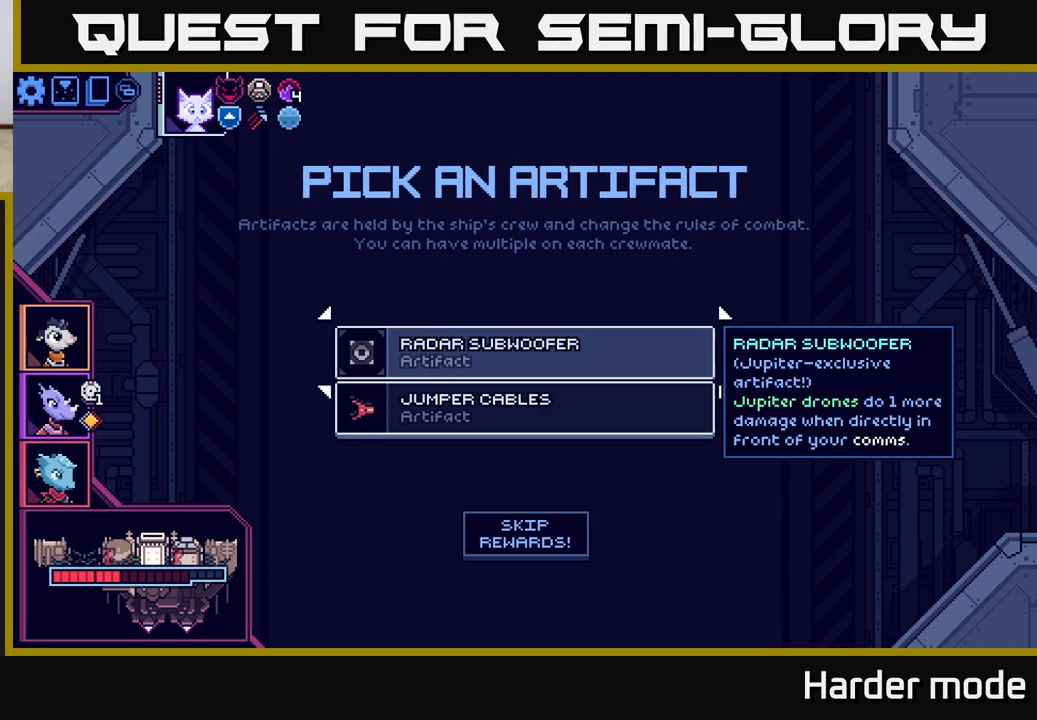
{"buttons": [], "left_stick": "center", "events": [[183, "left_stick", "down"], [417, "left_stick", "center"]]}